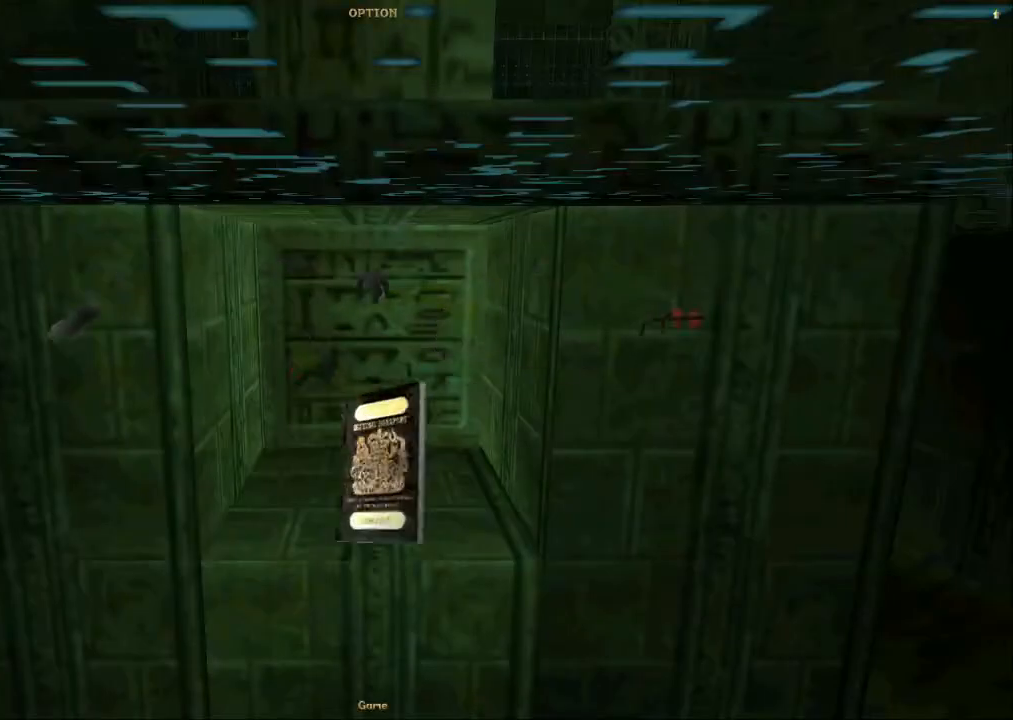
Gameplay with a controller (PlayStation layout); each line is a JSON object with the inputs held at the frame after it (dt_ms = milliseconds from this image to that frame). "events" lists button and stick changes between this image and that frame as [ms after this image, input, new state], when the widget could be followed in between. Not read: L3 R3.
{"dt_ms": 500, "buttons": [], "left_stick": "center", "right_stick": "center", "events": []}
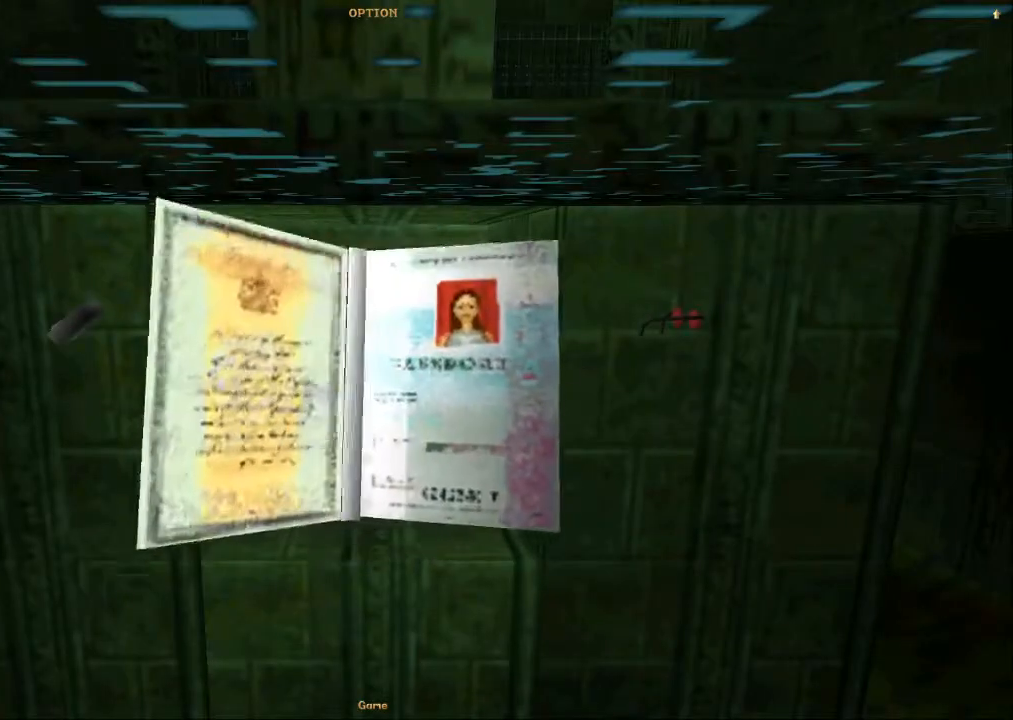
{"dt_ms": 500, "buttons": [], "left_stick": "center", "right_stick": "center", "events": []}
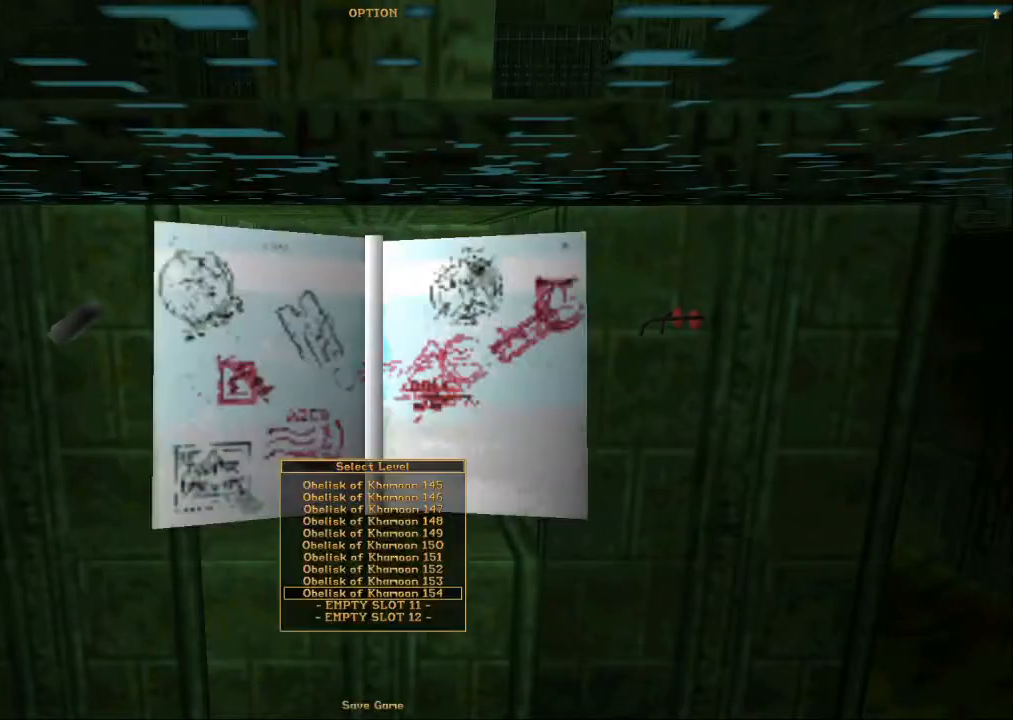
{"dt_ms": 500, "buttons": [], "left_stick": "center", "right_stick": "center", "events": []}
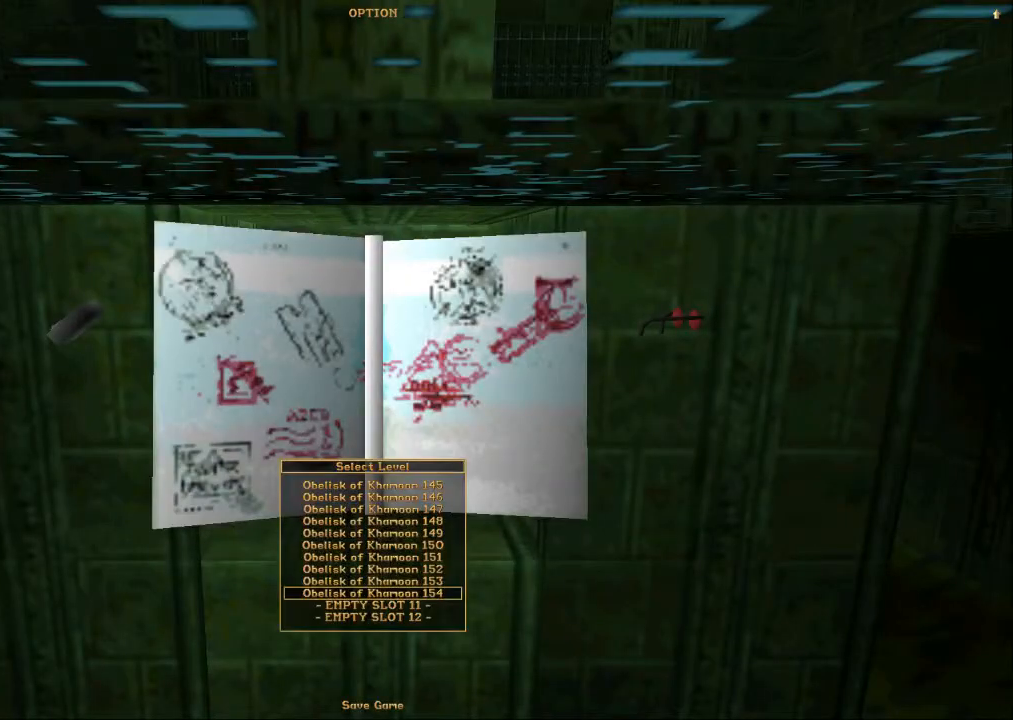
{"dt_ms": 500, "buttons": [], "left_stick": "center", "right_stick": "center", "events": [[33, "DPAD_DOWN", "down"], [167, "DPAD_DOWN", "up"], [400, "CROSS", "down"], [500, "CROSS", "up"]]}
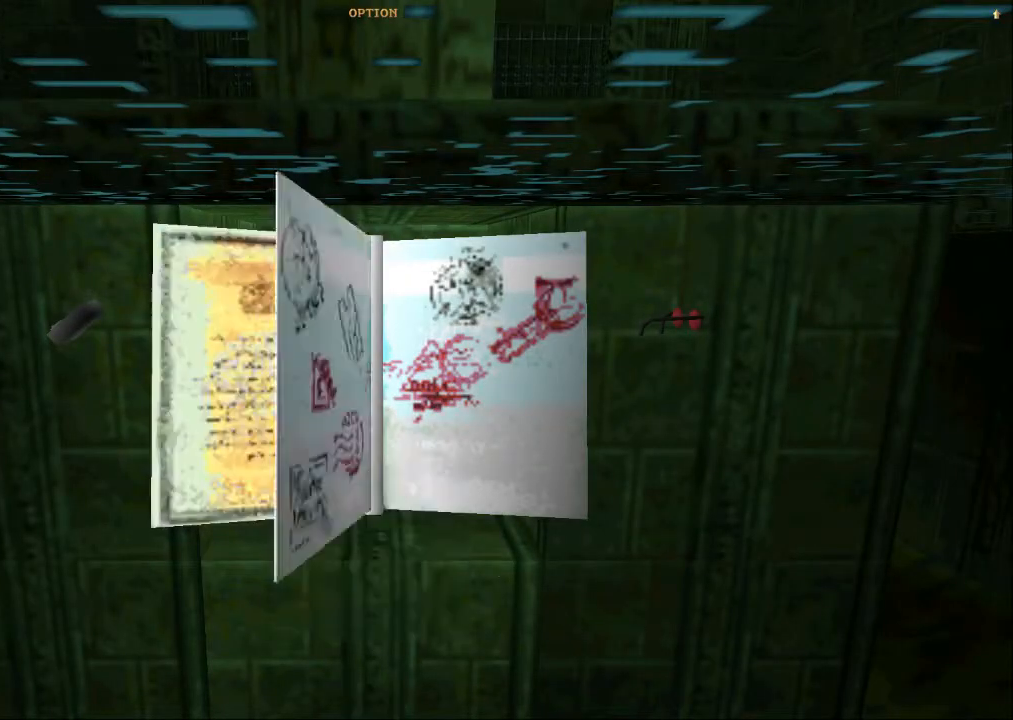
{"dt_ms": 500, "buttons": ["CROSS"], "left_stick": "center", "right_stick": "center", "events": [[67, "CROSS", "down"], [200, "CROSS", "up"], [233, "CROSS", "down"]]}
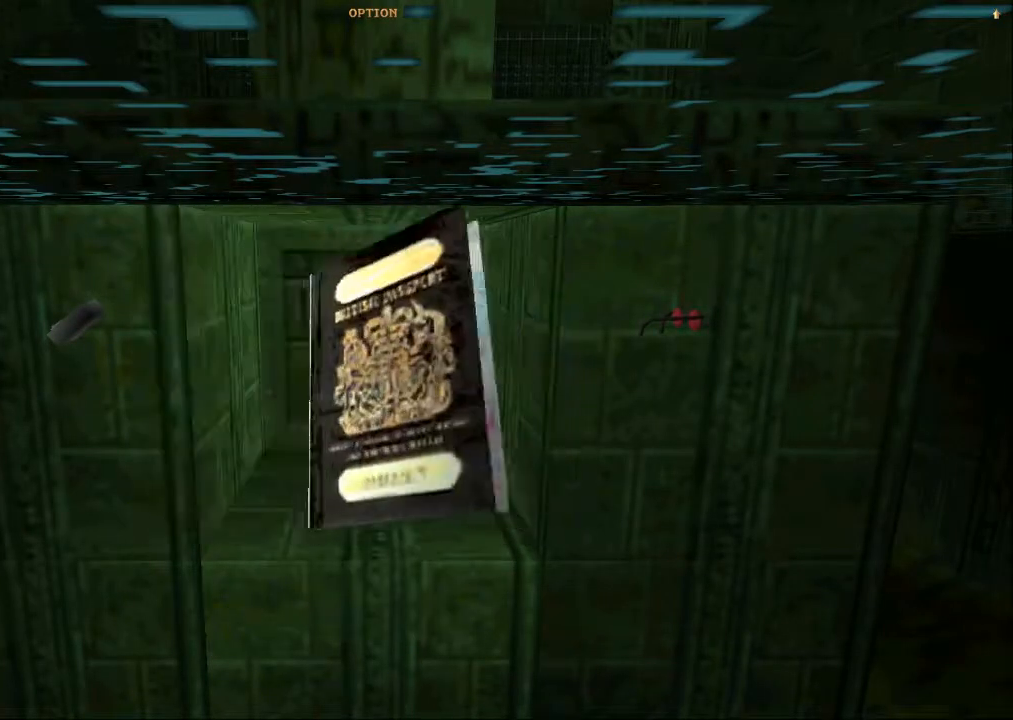
{"dt_ms": 500, "buttons": [], "left_stick": "center", "right_stick": "center", "events": [[333, "CROSS", "up"]]}
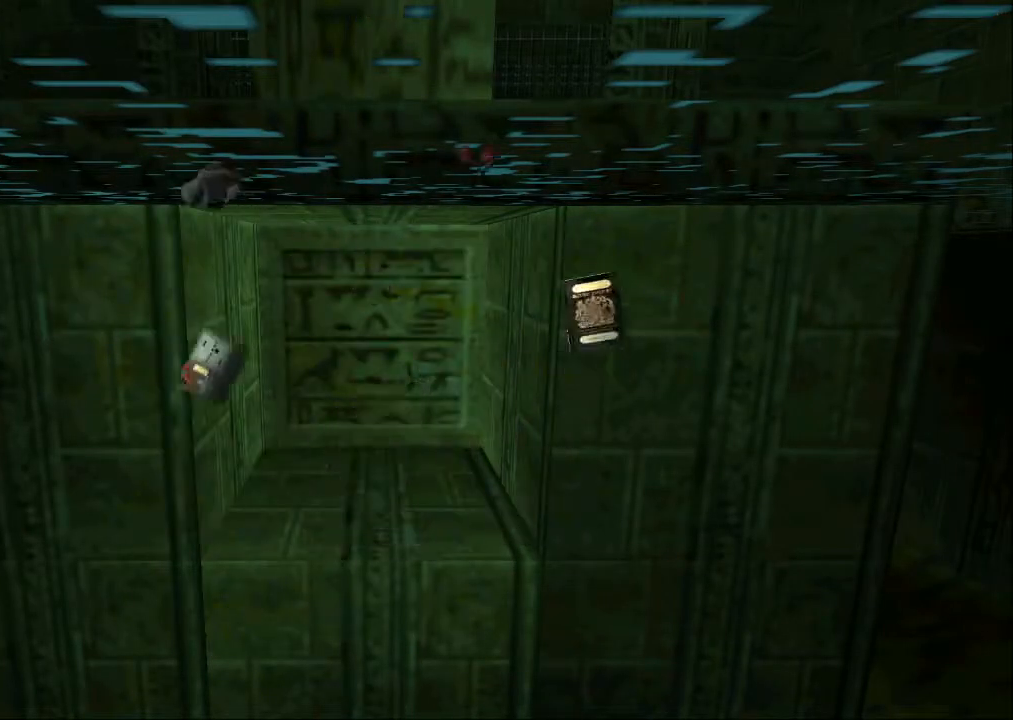
{"dt_ms": 500, "buttons": [], "left_stick": "center", "right_stick": "center", "events": []}
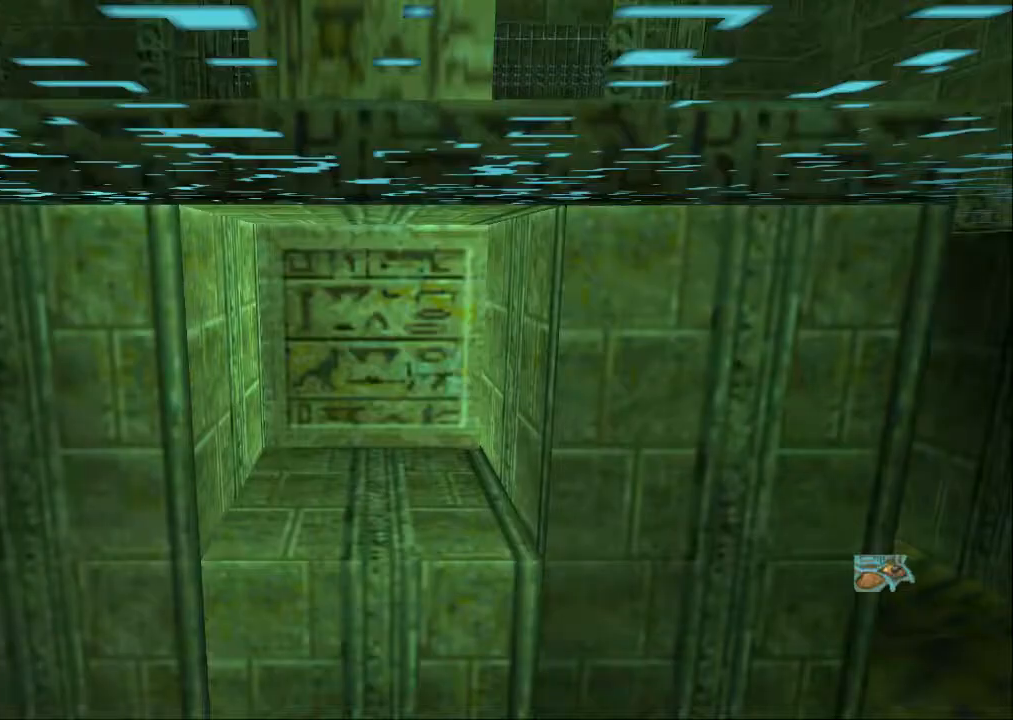
{"dt_ms": 500, "buttons": ["DPAD_RIGHT"], "left_stick": "center", "right_stick": "center", "events": [[100, "DPAD_RIGHT", "down"], [300, "TRIANGLE", "down"], [467, "TRIANGLE", "up"]]}
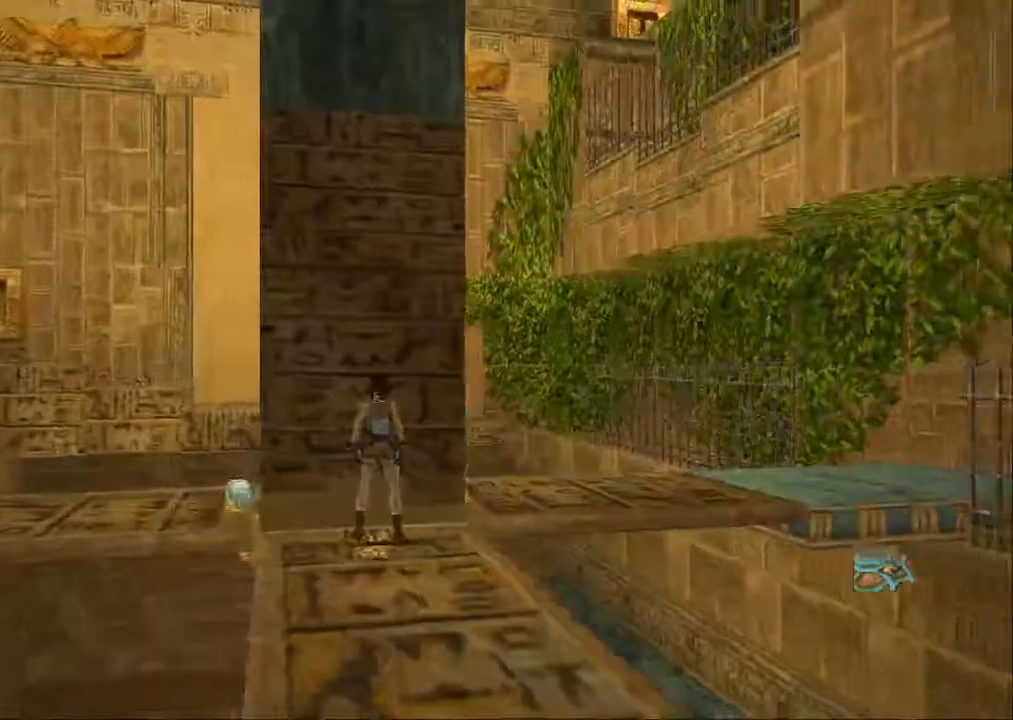
{"dt_ms": 500, "buttons": [], "left_stick": "center", "right_stick": "center", "events": [[300, "DPAD_RIGHT", "up"]]}
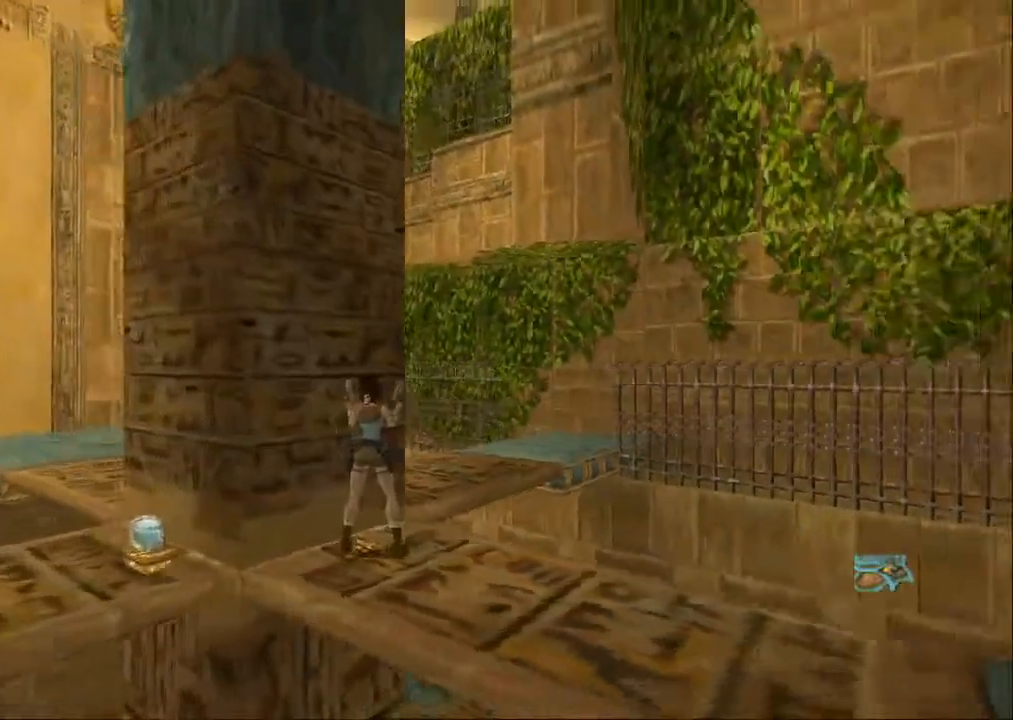
{"dt_ms": 500, "buttons": [], "left_stick": "center", "right_stick": "center", "events": [[167, "DPAD_RIGHT", "down"], [200, "TRIANGLE", "down"], [300, "TRIANGLE", "up"], [500, "DPAD_RIGHT", "up"]]}
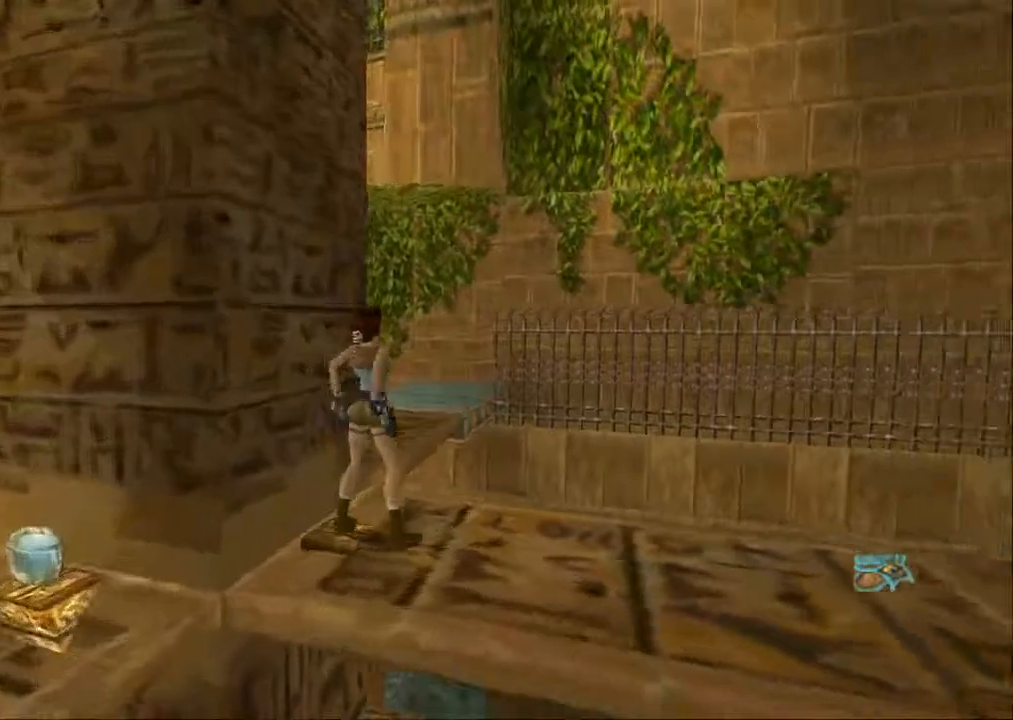
{"dt_ms": 1000, "buttons": ["DPAD_RIGHT"], "left_stick": "center", "right_stick": "center"}
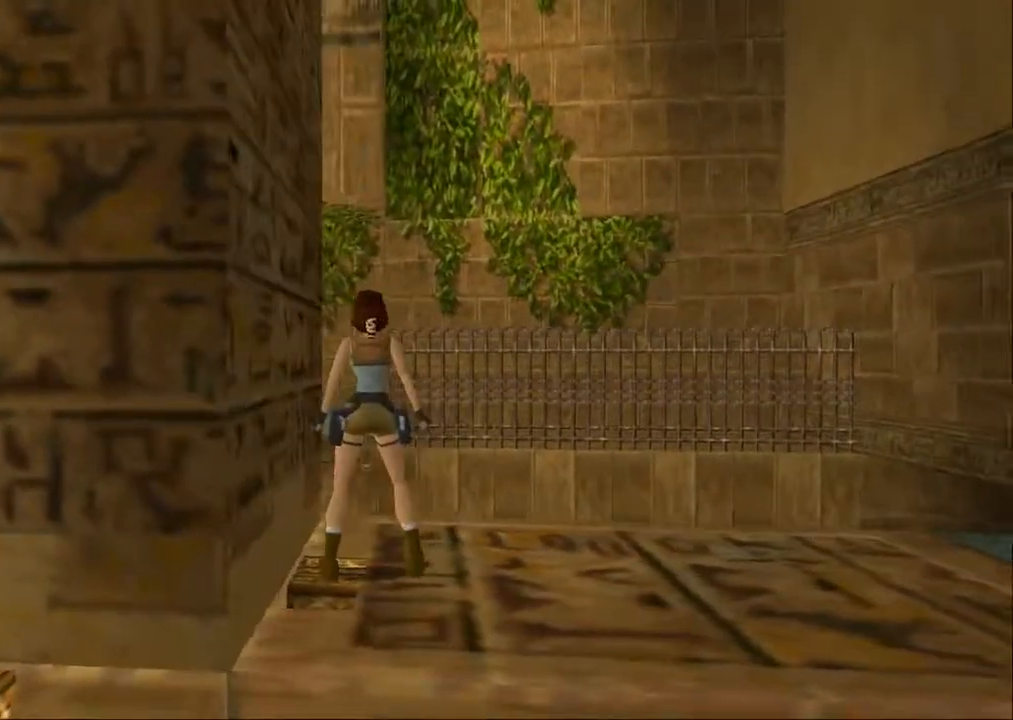
{"dt_ms": 500, "buttons": [], "left_stick": "center", "right_stick": "center", "events": [[33, "DPAD_RIGHT", "up"], [200, "DPAD_LEFT", "down"], [467, "DPAD_LEFT", "up"]]}
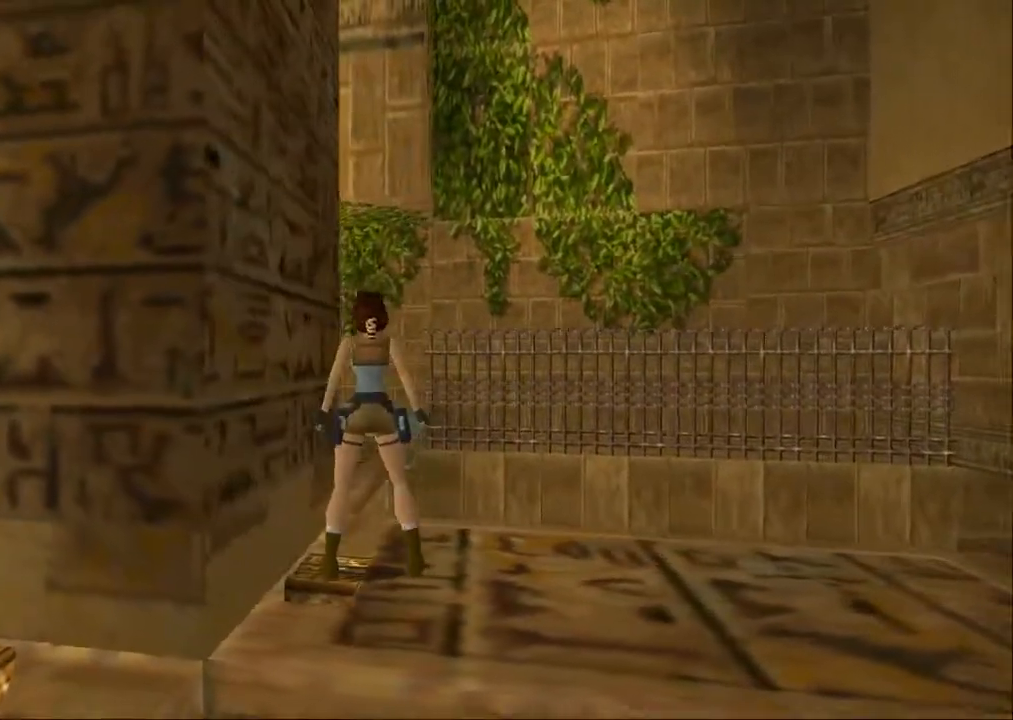
{"dt_ms": 500, "buttons": [], "left_stick": "center", "right_stick": "center", "events": []}
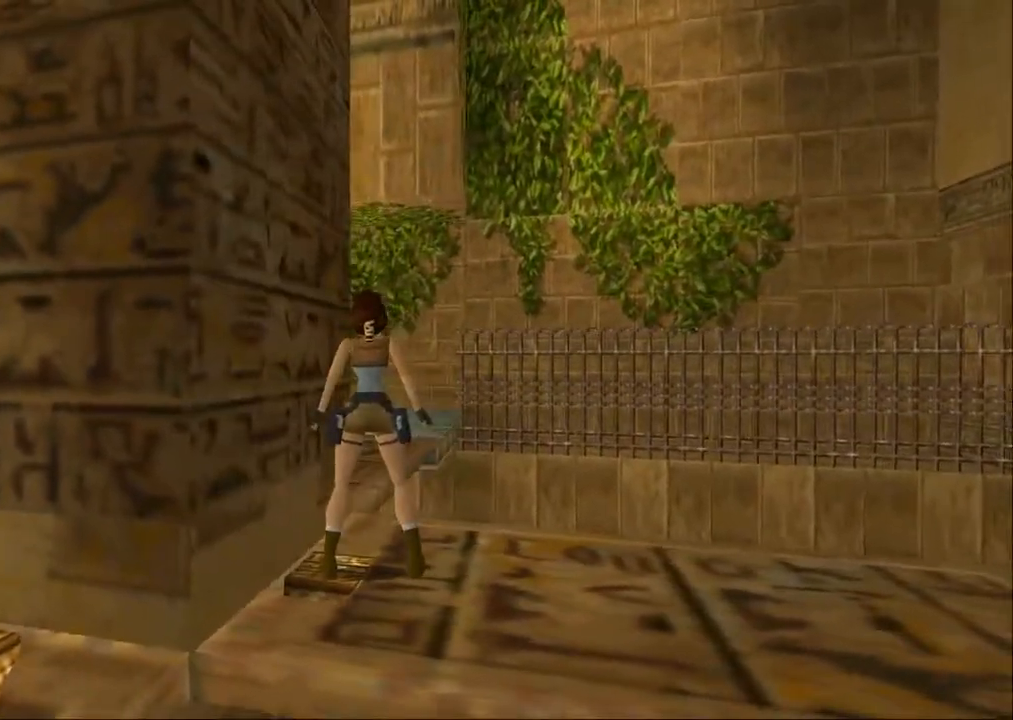
{"dt_ms": 500, "buttons": [], "left_stick": "center", "right_stick": "center", "events": []}
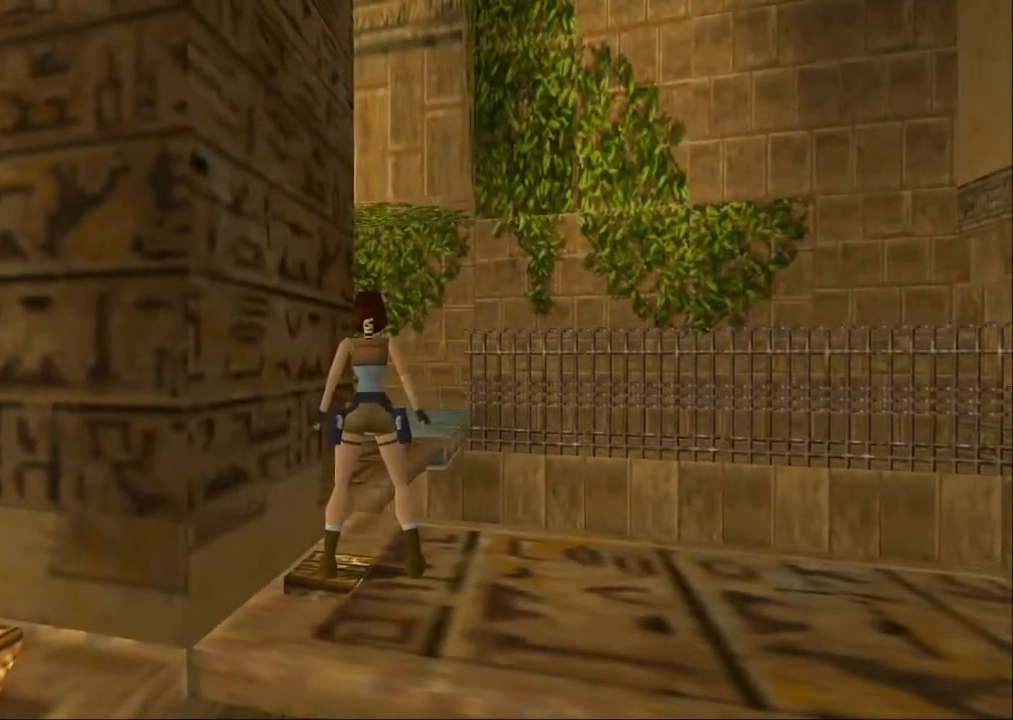
{"dt_ms": 500, "buttons": [], "left_stick": "center", "right_stick": "center", "events": [[200, "DPAD_LEFT", "down"], [267, "DPAD_LEFT", "up"]]}
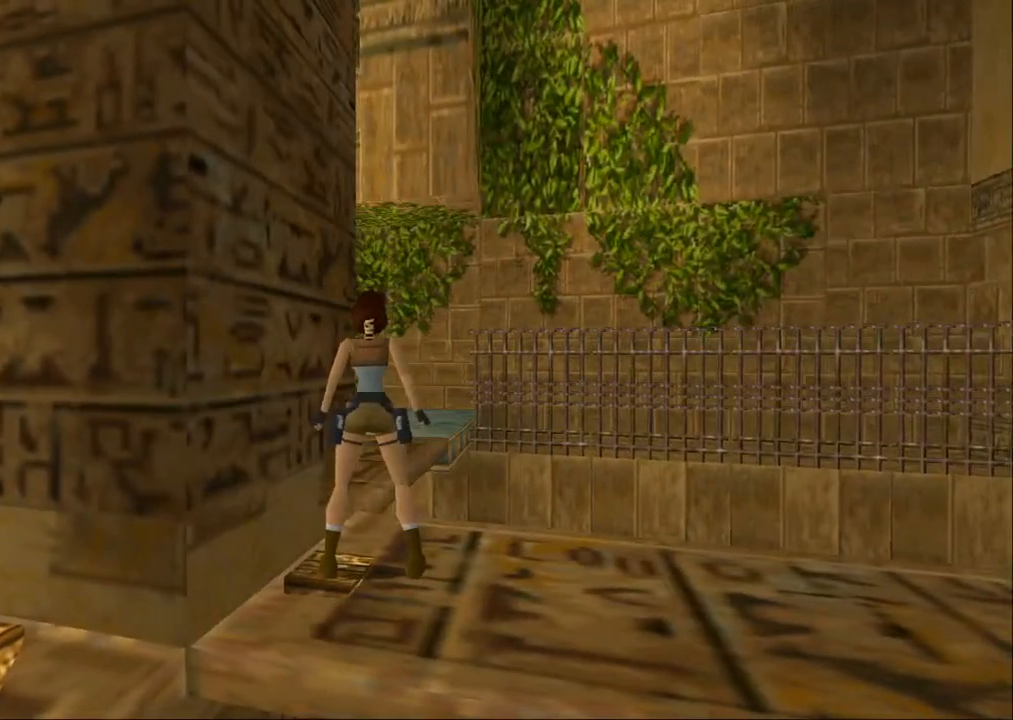
{"dt_ms": 500, "buttons": [], "left_stick": "center", "right_stick": "center", "events": []}
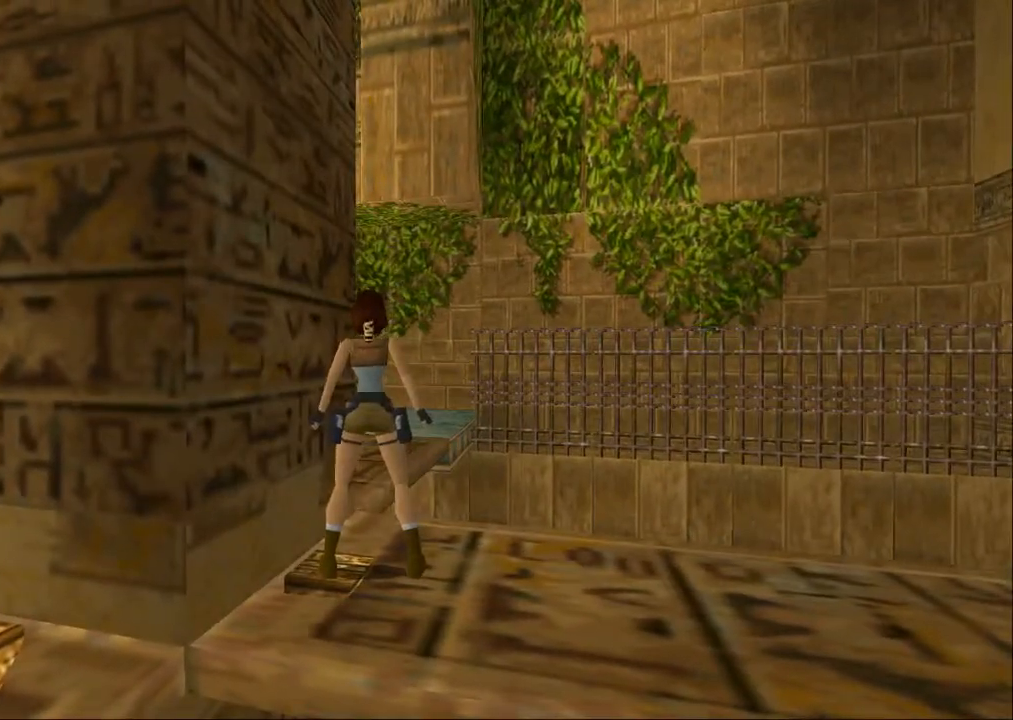
{"dt_ms": 500, "buttons": ["DPAD_UP"], "left_stick": "center", "right_stick": "center", "events": [[267, "DPAD_UP", "down"]]}
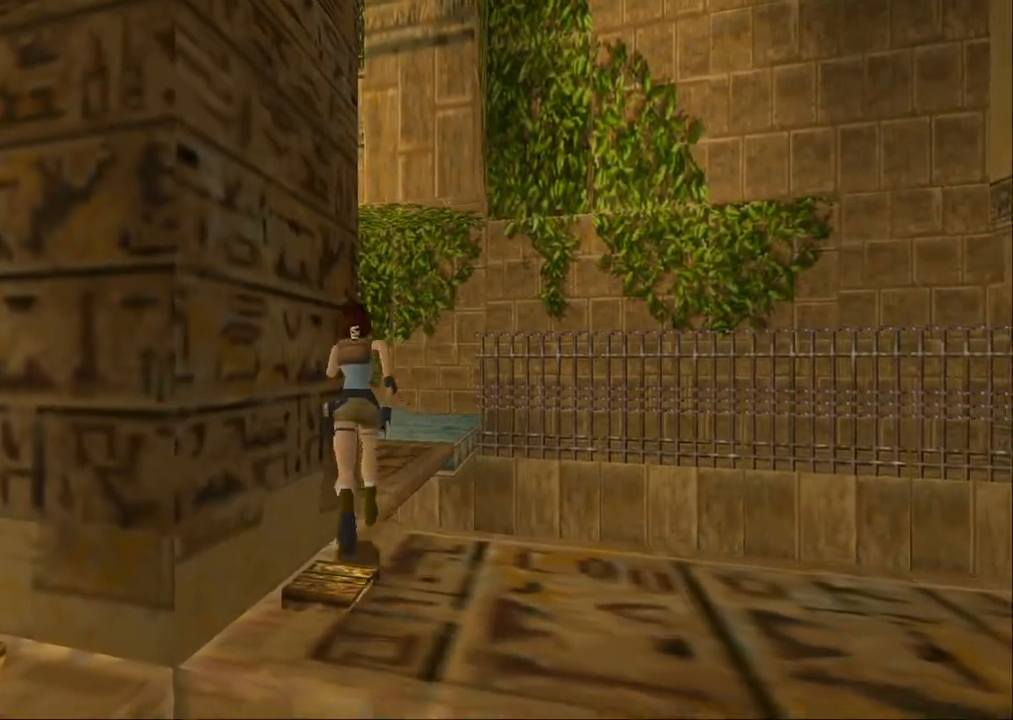
{"dt_ms": 500, "buttons": [], "left_stick": "center", "right_stick": "center", "events": [[33, "DPAD_UP", "up"], [133, "DPAD_LEFT", "down"], [500, "DPAD_LEFT", "up"]]}
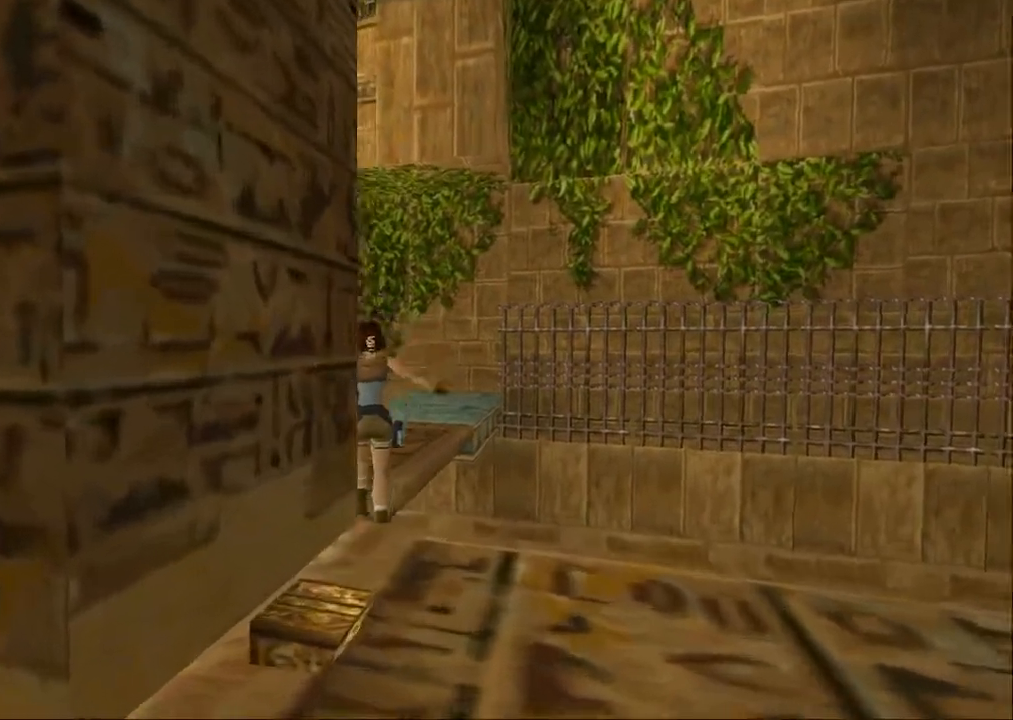
{"dt_ms": 500, "buttons": [], "left_stick": "center", "right_stick": "center", "events": []}
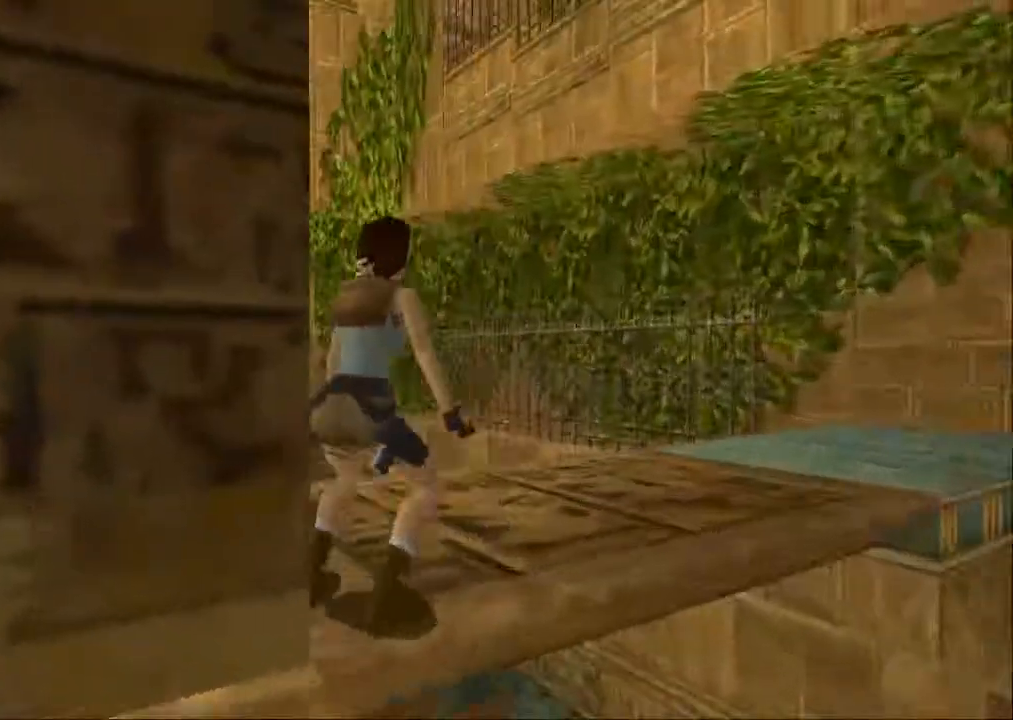
{"dt_ms": 500, "buttons": ["DPAD_LEFT"], "left_stick": "center", "right_stick": "center", "events": [[200, "DPAD_LEFT", "down"]]}
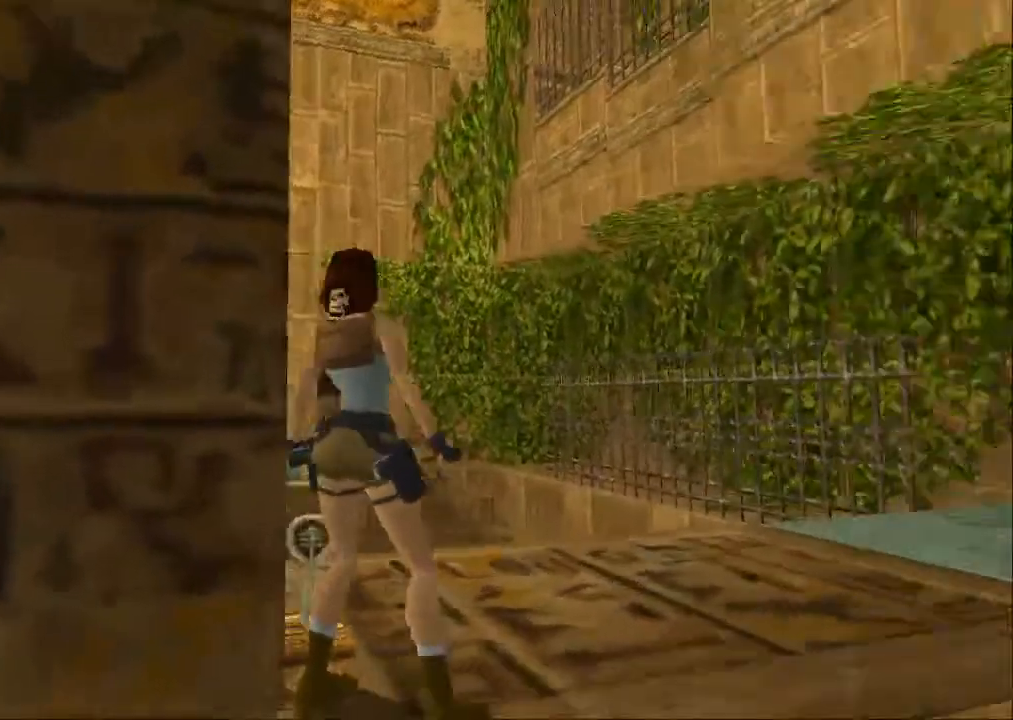
{"dt_ms": 500, "buttons": [], "left_stick": "center", "right_stick": "center", "events": [[100, "DPAD_LEFT", "up"]]}
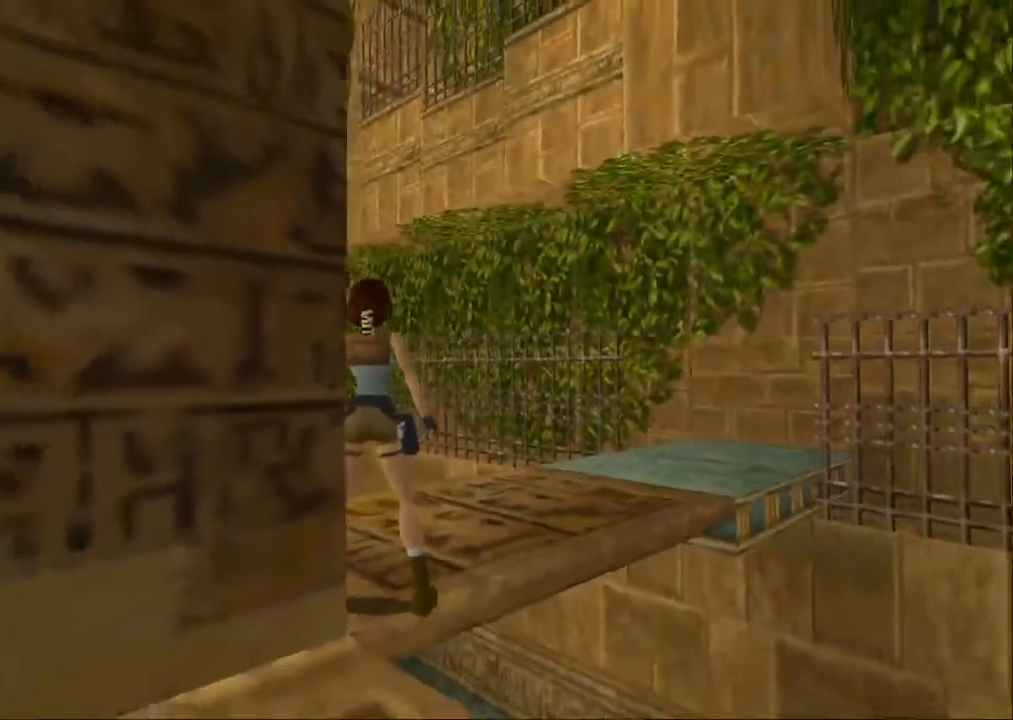
{"dt_ms": 500, "buttons": ["DPAD_DOWN"], "left_stick": "center", "right_stick": "center", "events": [[100, "DPAD_DOWN", "down"]]}
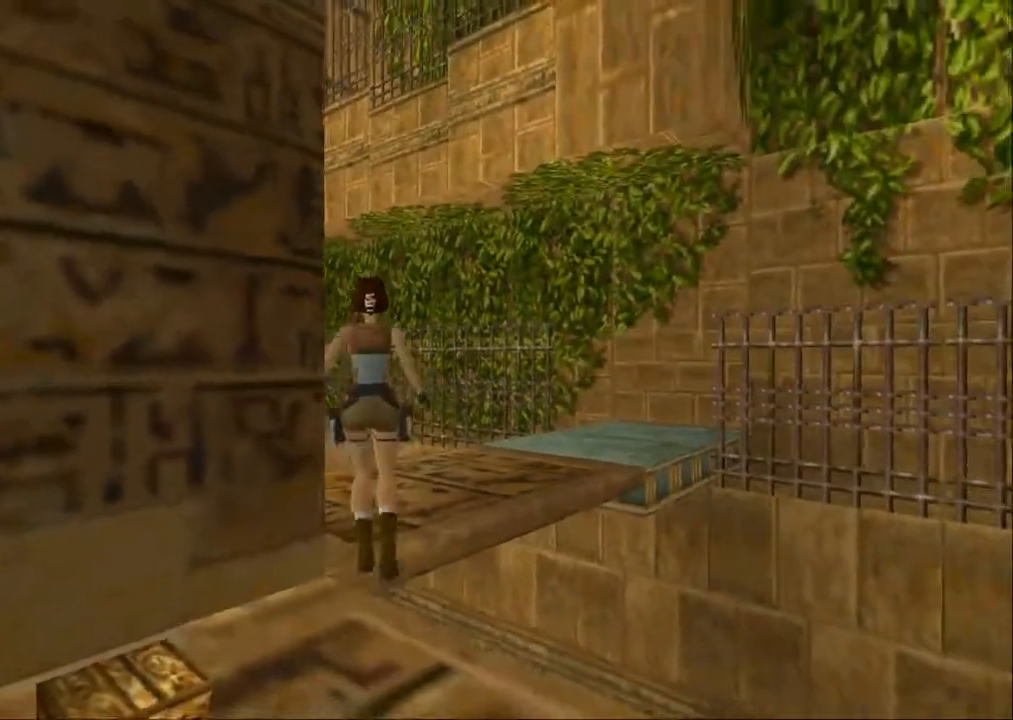
{"dt_ms": 500, "buttons": [], "left_stick": "center", "right_stick": "center", "events": [[67, "DPAD_DOWN", "up"]]}
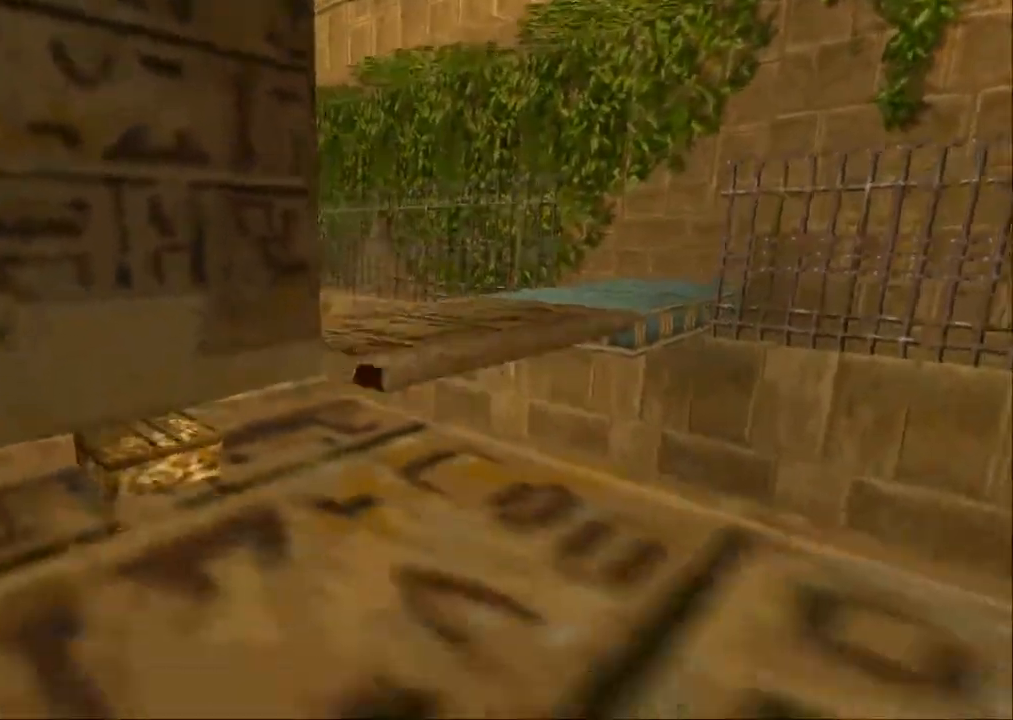
{"dt_ms": 500, "buttons": [], "left_stick": "center", "right_stick": "center"}
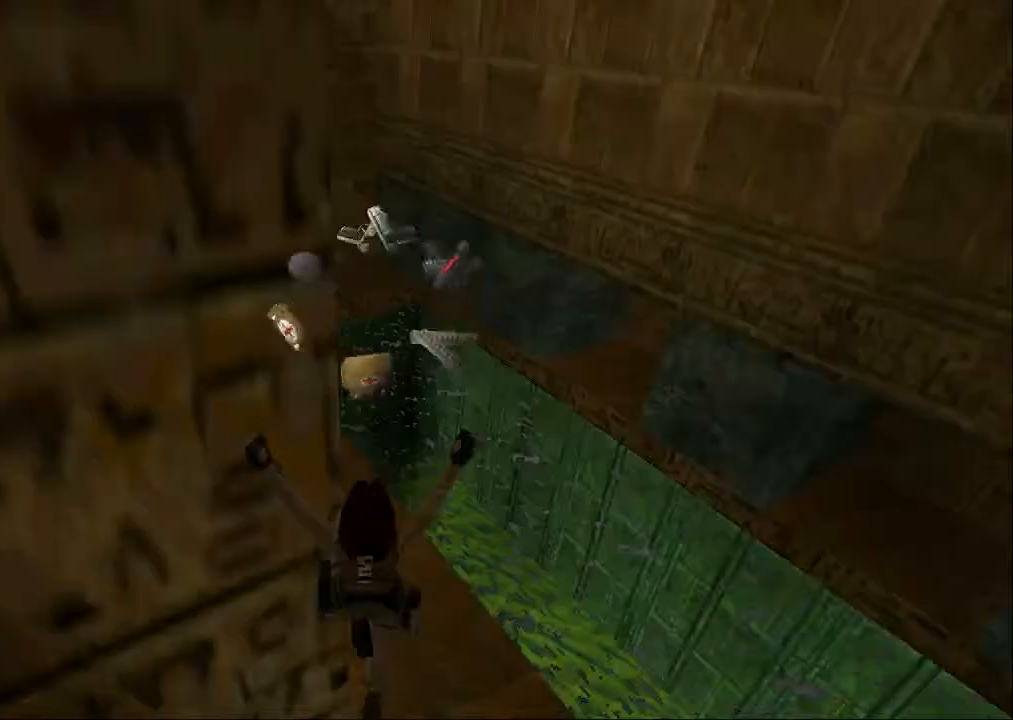
{"dt_ms": 500, "buttons": ["DPAD_DOWN"], "left_stick": "center", "right_stick": "center", "events": [[467, "DPAD_DOWN", "down"]]}
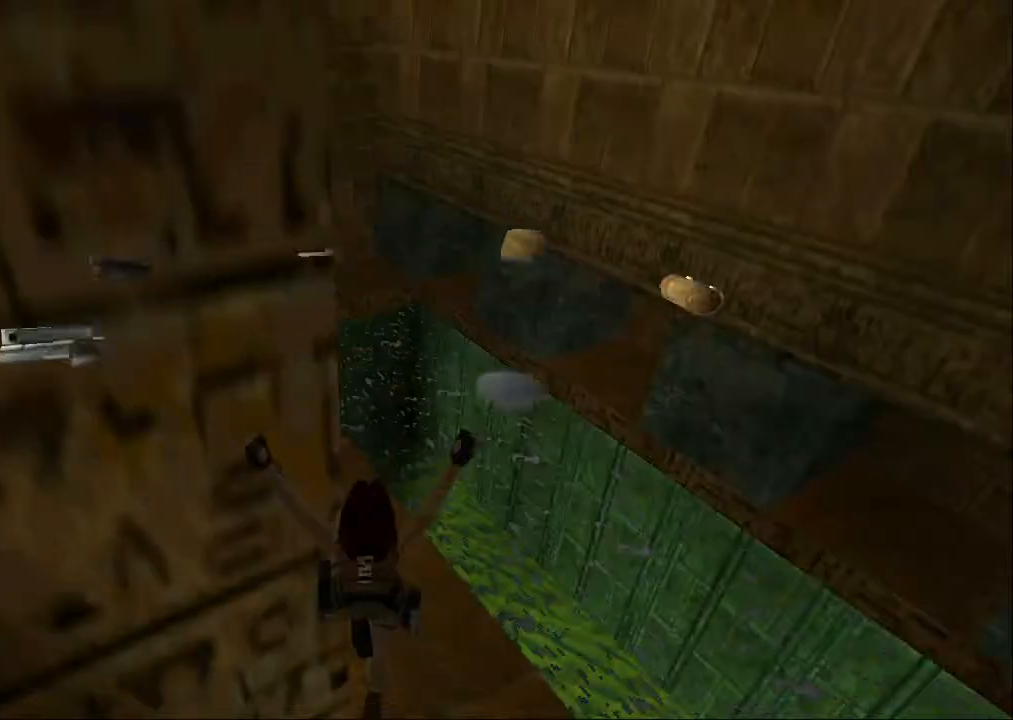
{"dt_ms": 500, "buttons": [], "left_stick": "center", "right_stick": "center", "events": [[100, "DPAD_DOWN", "up"], [167, "CROSS", "down"], [300, "CROSS", "up"], [367, "CROSS", "down"], [467, "CROSS", "up"]]}
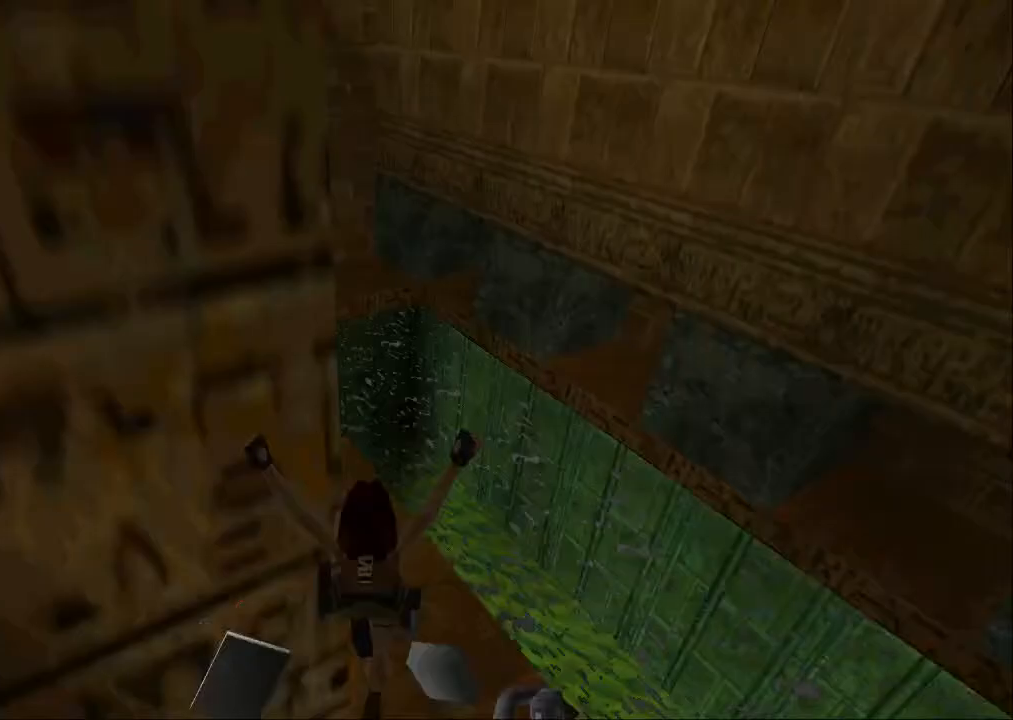
{"dt_ms": 500, "buttons": [], "left_stick": "center", "right_stick": "center", "events": [[67, "CROSS", "down"], [133, "CROSS", "up"], [233, "CROSS", "down"], [267, "CROSS", "up"], [400, "CROSS", "down"], [467, "CROSS", "up"]]}
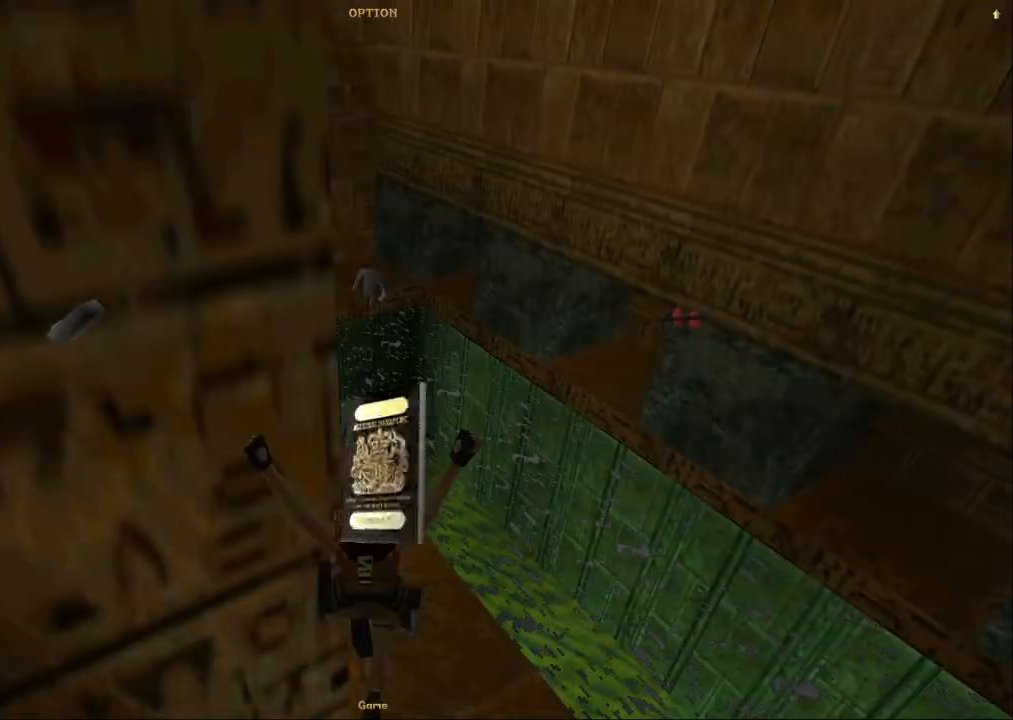
{"dt_ms": 500, "buttons": [], "left_stick": "center", "right_stick": "center", "events": [[33, "CROSS", "down"], [100, "CROSS", "up"], [233, "CROSS", "down"], [300, "CROSS", "up"], [400, "CROSS", "down"], [467, "CROSS", "up"]]}
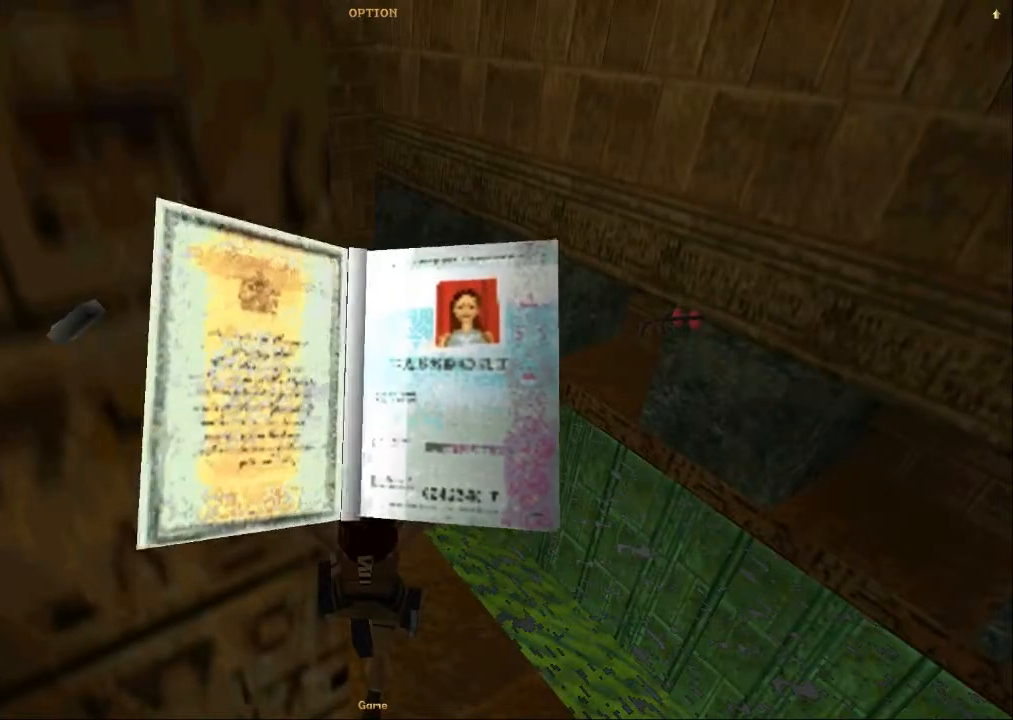
{"dt_ms": 500, "buttons": ["CROSS"], "left_stick": "center", "right_stick": "center", "events": [[33, "CROSS", "down"], [133, "CROSS", "up"], [200, "CROSS", "down"], [300, "CROSS", "up"], [367, "CROSS", "down"], [433, "CROSS", "up"], [500, "CROSS", "down"]]}